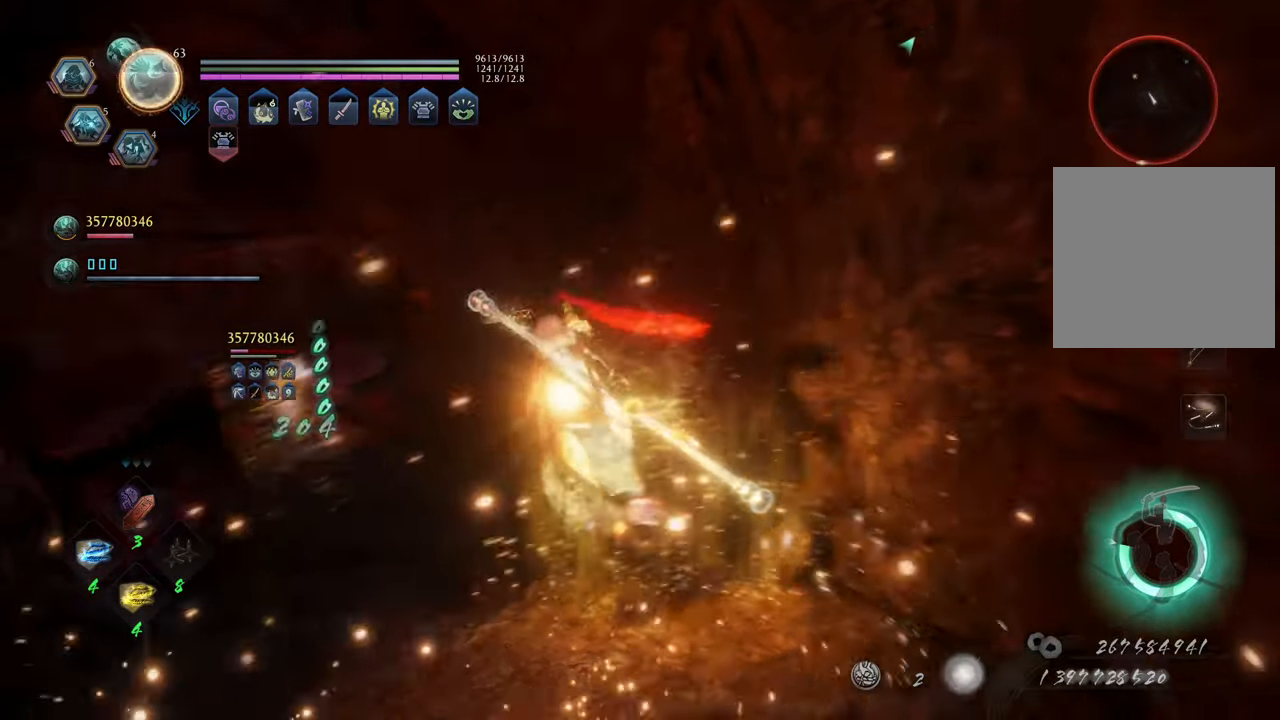
Gameplay with a controller (Xbox layout); each line is a JSON object with the inputs held at the frame after it. "events" lists button and stick changes between this image and that frame as [ms after this image, input, new state], when the widget could be followed in between. Not read: L3.
{"buttons": ["A"], "left_stick": "up", "right_stick": "center", "events": [[167, "left_stick", "up"], [183, "R3", "down"], [183, "right_stick", "up"], [283, "R3", "up"], [383, "right_stick", "center"], [483, "A", "down"]]}
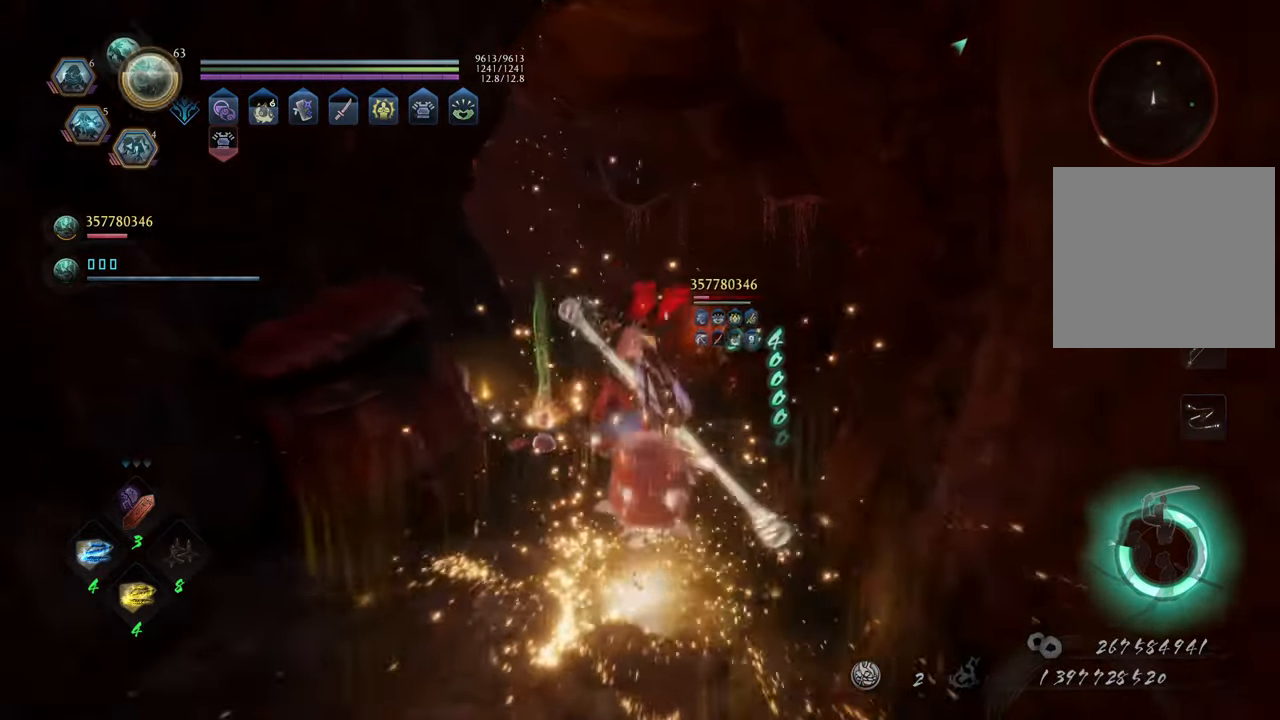
{"buttons": [], "left_stick": "up-left", "right_stick": "center", "events": [[350, "left_stick", "up-left"], [450, "A", "up"]]}
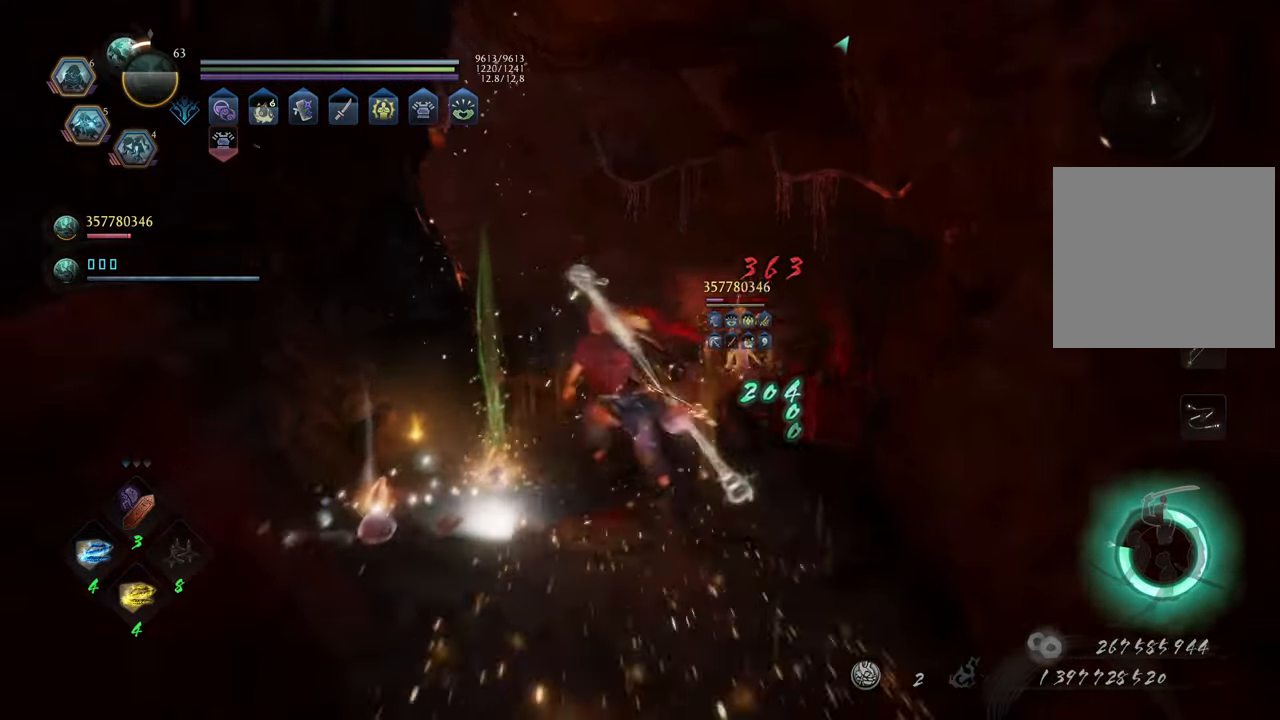
{"buttons": [], "left_stick": "up", "right_stick": "center", "events": [[50, "B", "down"], [150, "B", "up"], [150, "left_stick", "left"], [217, "B", "down"], [300, "B", "up"], [333, "left_stick", "up-left"], [367, "B", "down"], [433, "left_stick", "up"], [450, "B", "up"]]}
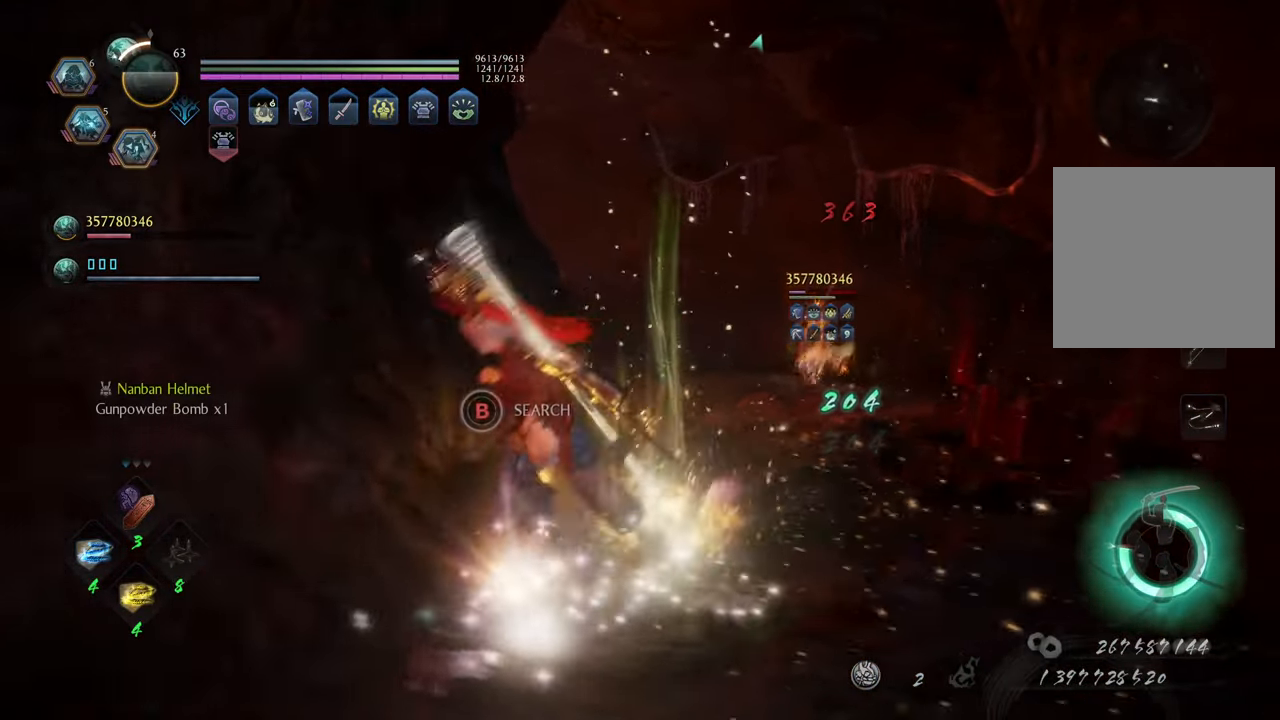
{"buttons": ["A"], "left_stick": "up-right", "right_stick": "center", "events": [[83, "B", "down"], [83, "left_stick", "up-right"], [217, "B", "up"], [417, "A", "down"]]}
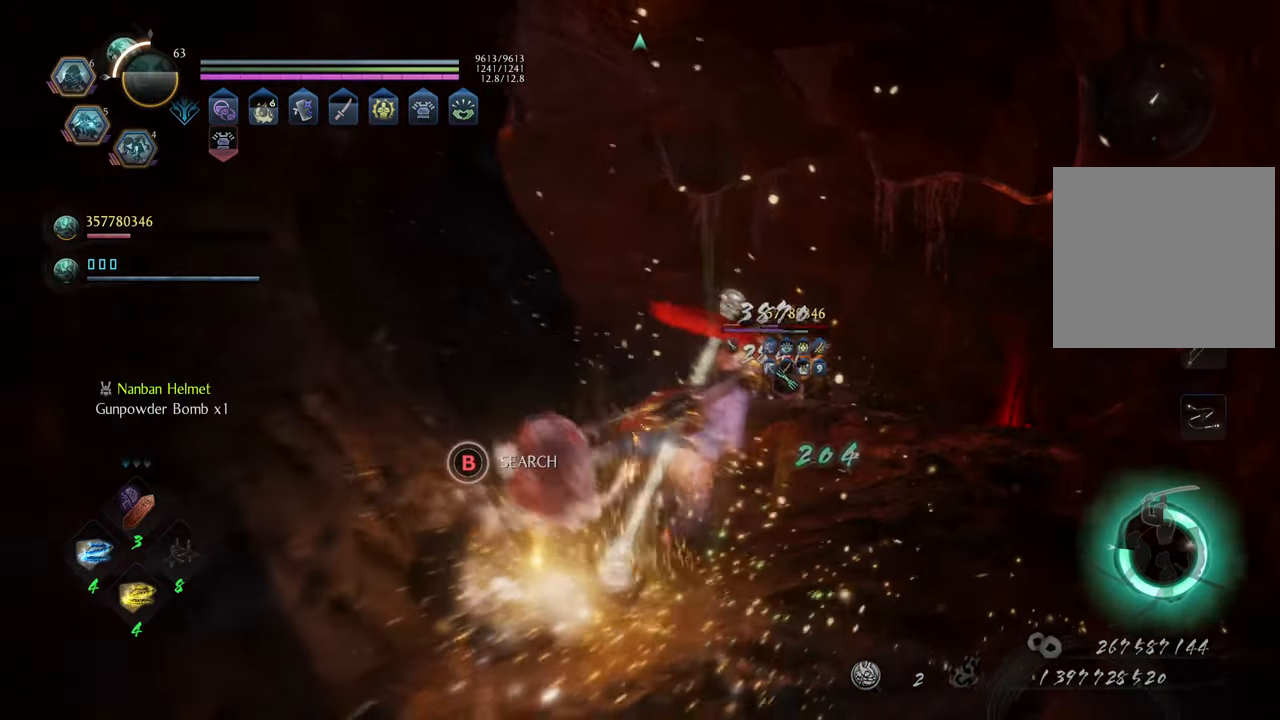
{"buttons": ["A"], "left_stick": "up", "right_stick": "center", "events": [[300, "left_stick", "up"]]}
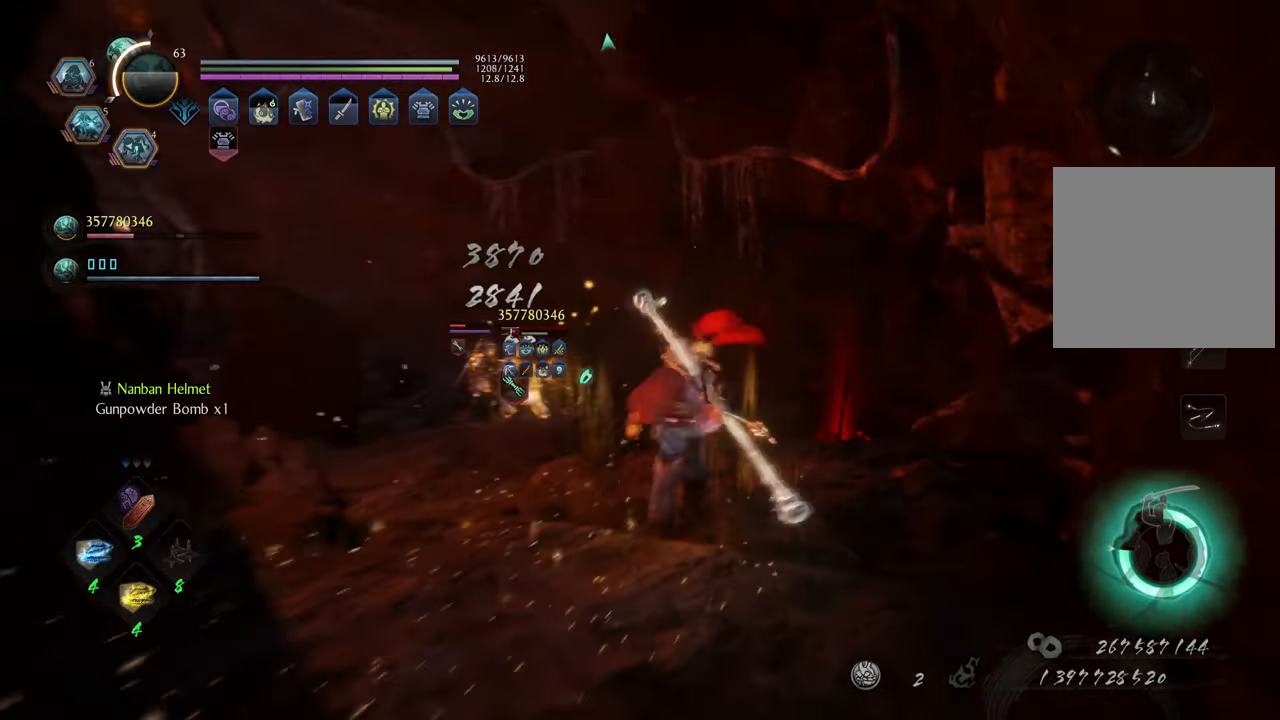
{"buttons": [], "left_stick": "up-left", "right_stick": "center", "events": [[150, "left_stick", "up-left"], [467, "A", "up"]]}
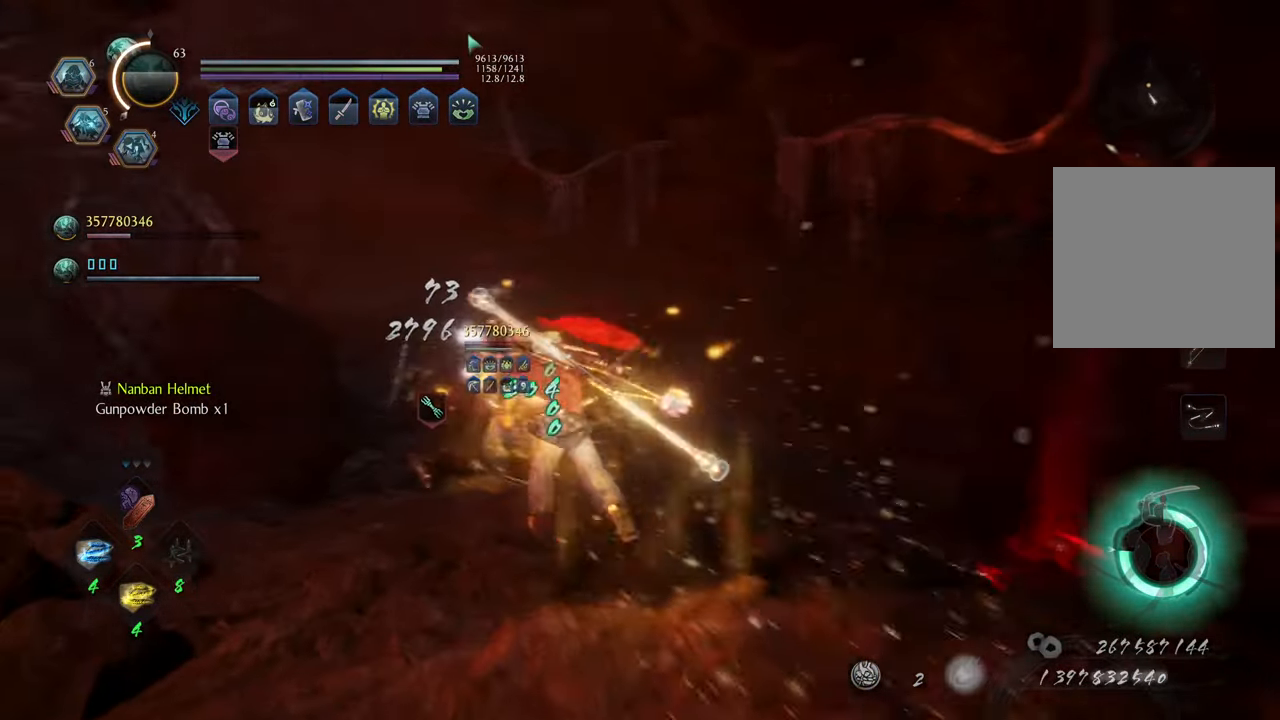
{"buttons": [], "left_stick": "up-left", "right_stick": "left", "events": [[83, "left_stick", "up"], [283, "left_stick", "up-left"], [350, "right_stick", "left"]]}
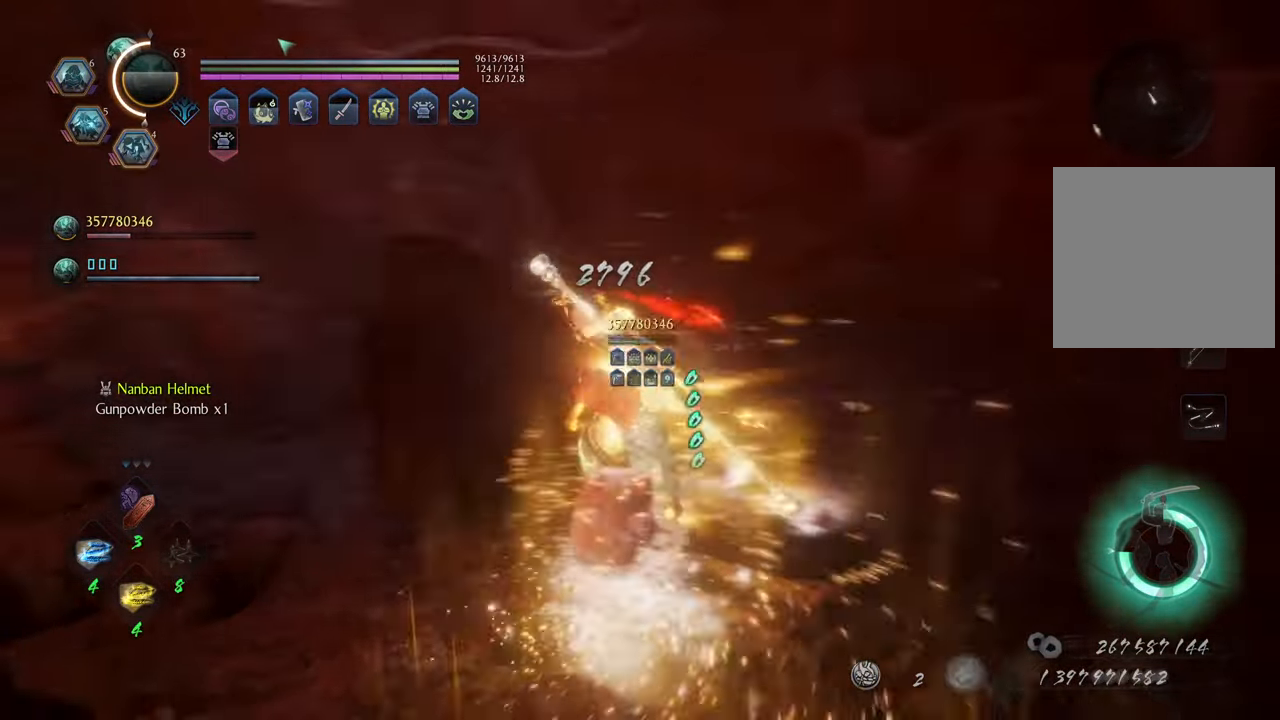
{"buttons": [], "left_stick": "up", "right_stick": "center", "events": [[200, "right_stick", "up-left"], [417, "right_stick", "center"], [450, "left_stick", "up"]]}
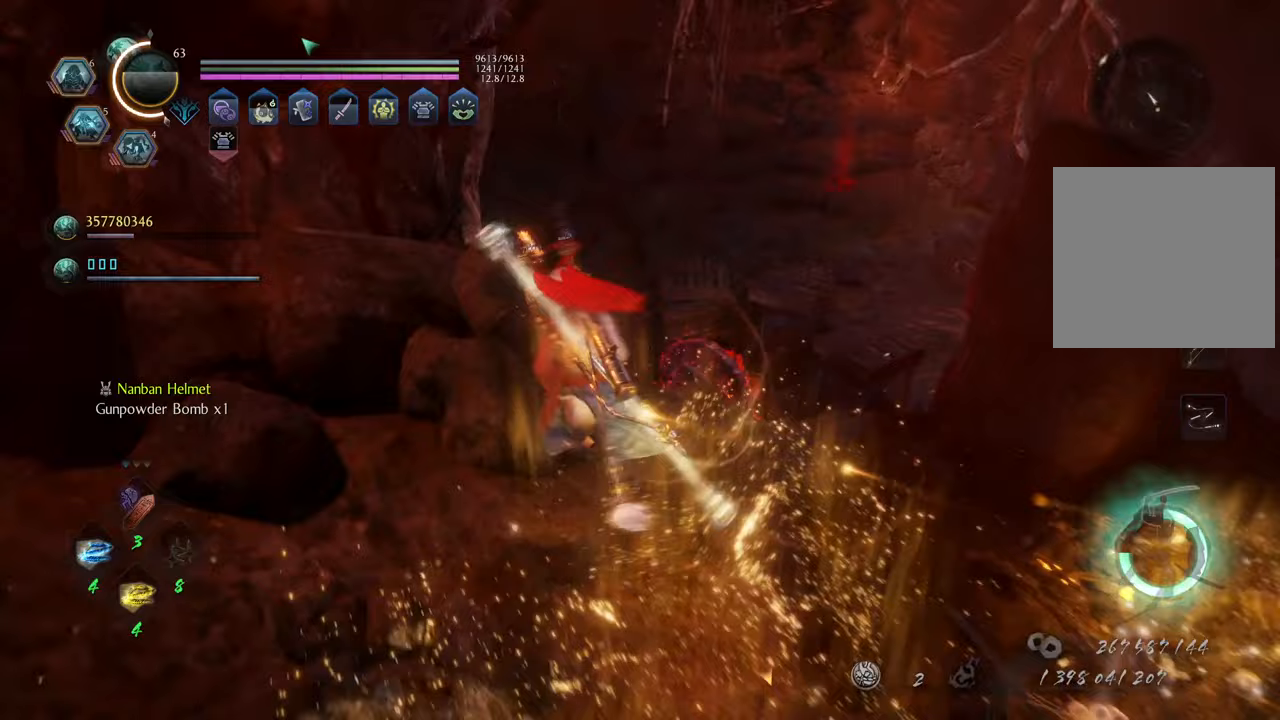
{"buttons": [], "left_stick": "up", "right_stick": "center", "events": []}
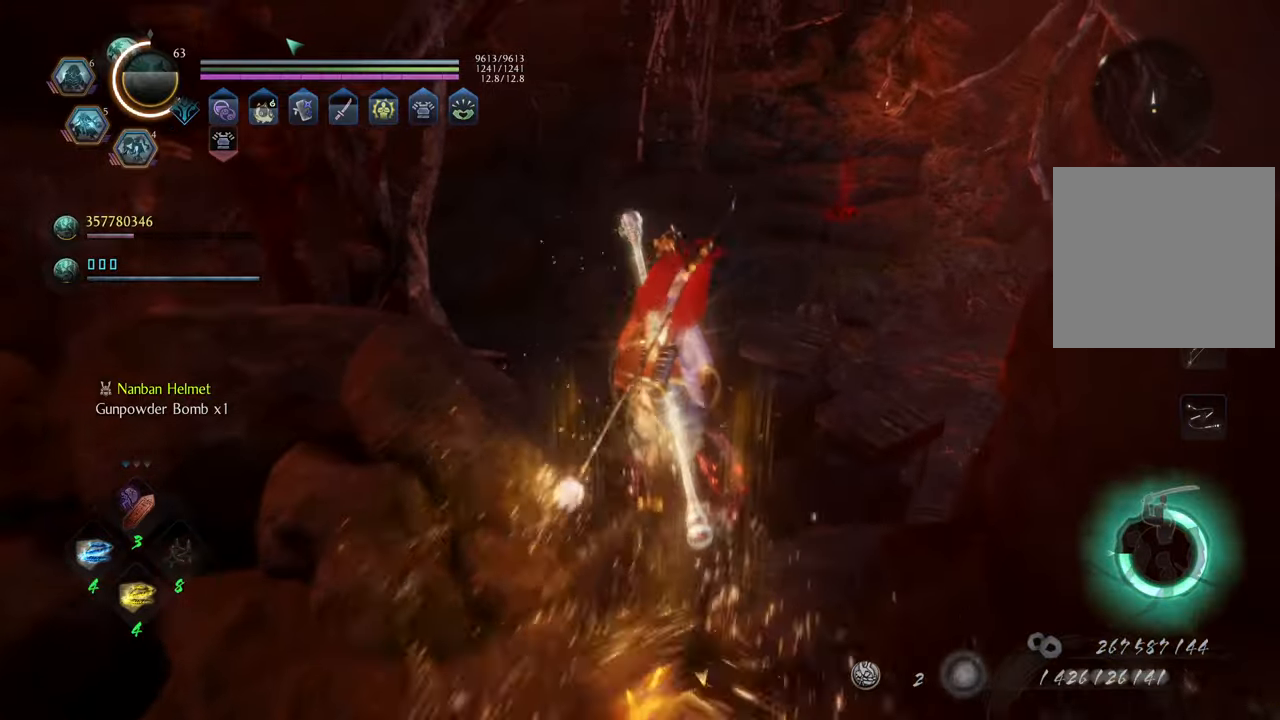
{"buttons": ["Y"], "left_stick": "up", "right_stick": "center", "events": [[250, "Y", "down"], [367, "Y", "up"], [467, "Y", "down"]]}
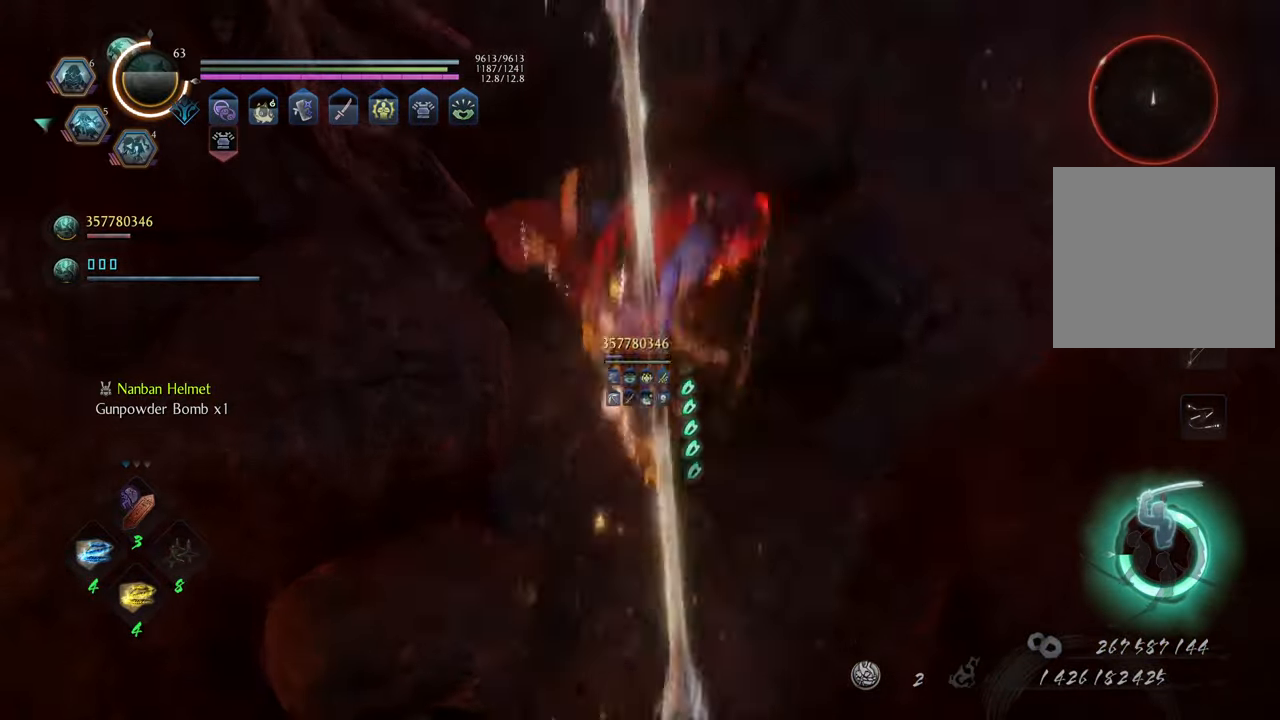
{"buttons": [], "left_stick": "up", "right_stick": "center", "events": [[33, "Y", "up"], [133, "Y", "down"], [233, "Y", "up"], [333, "Y", "down"], [383, "Y", "up"]]}
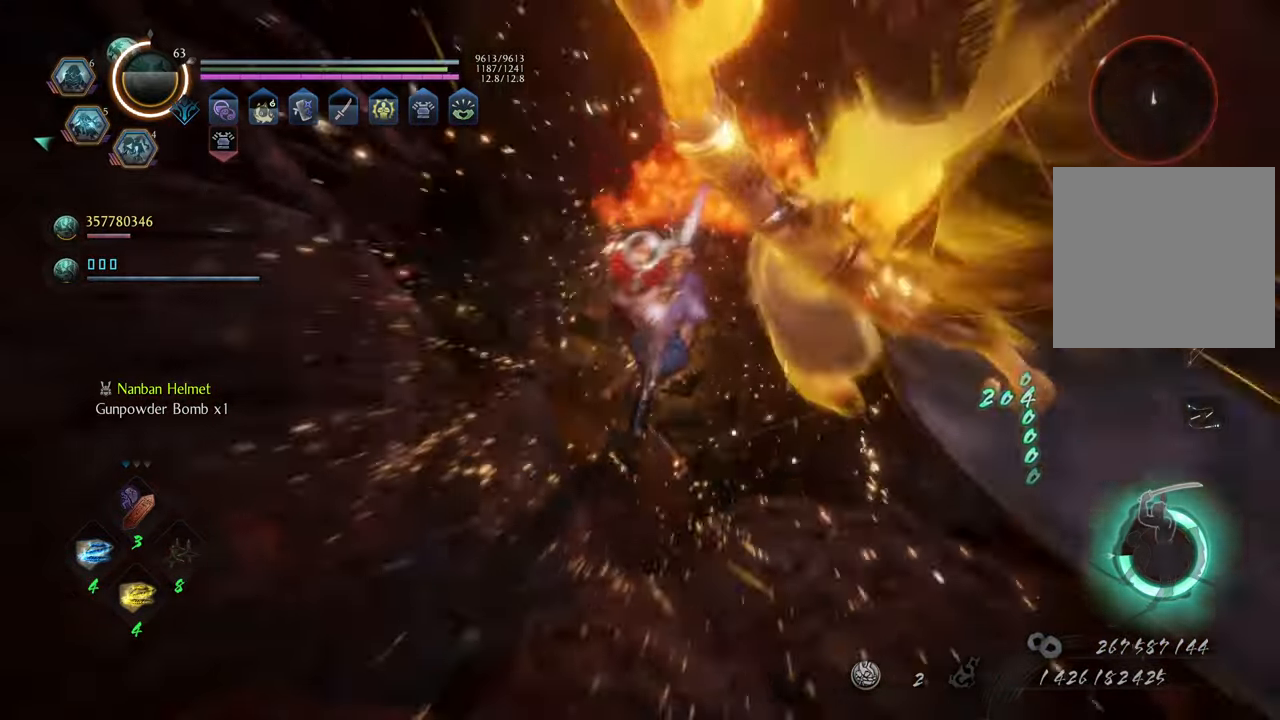
{"buttons": [], "left_stick": "up", "right_stick": "center", "events": []}
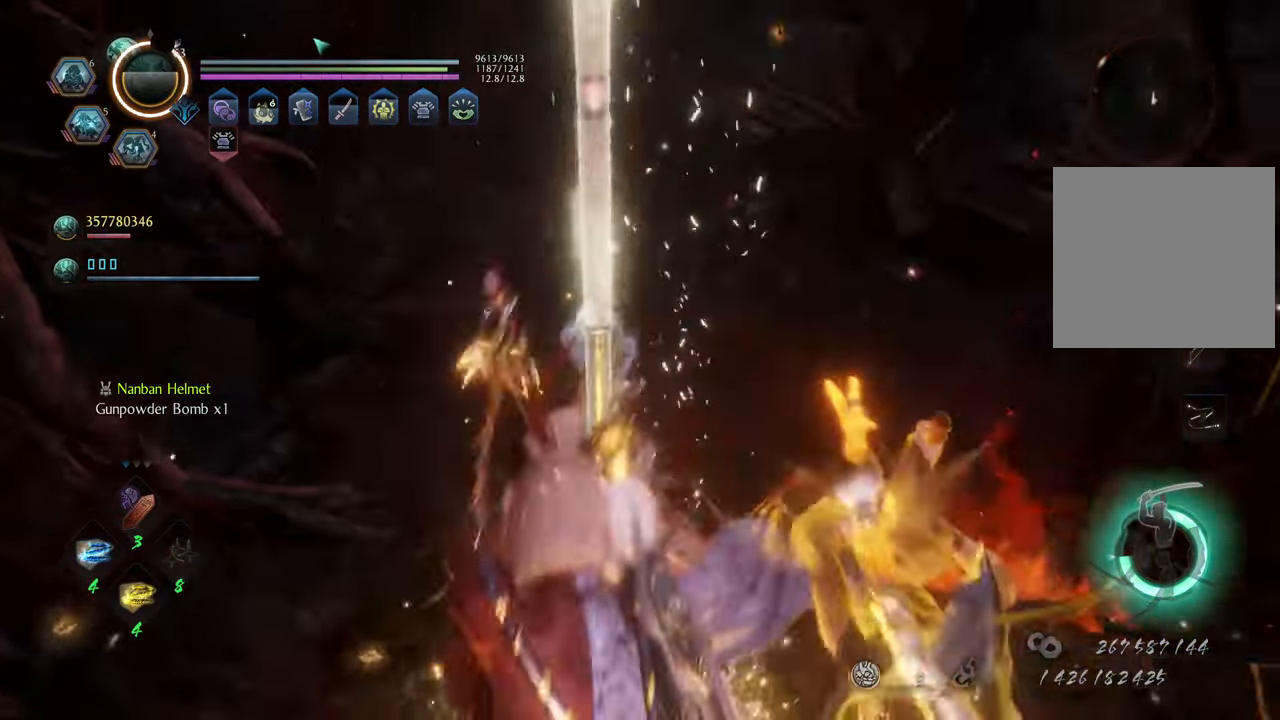
{"buttons": ["R3"], "left_stick": "up", "right_stick": "right", "events": [[17, "right_stick", "right"], [483, "R3", "down"]]}
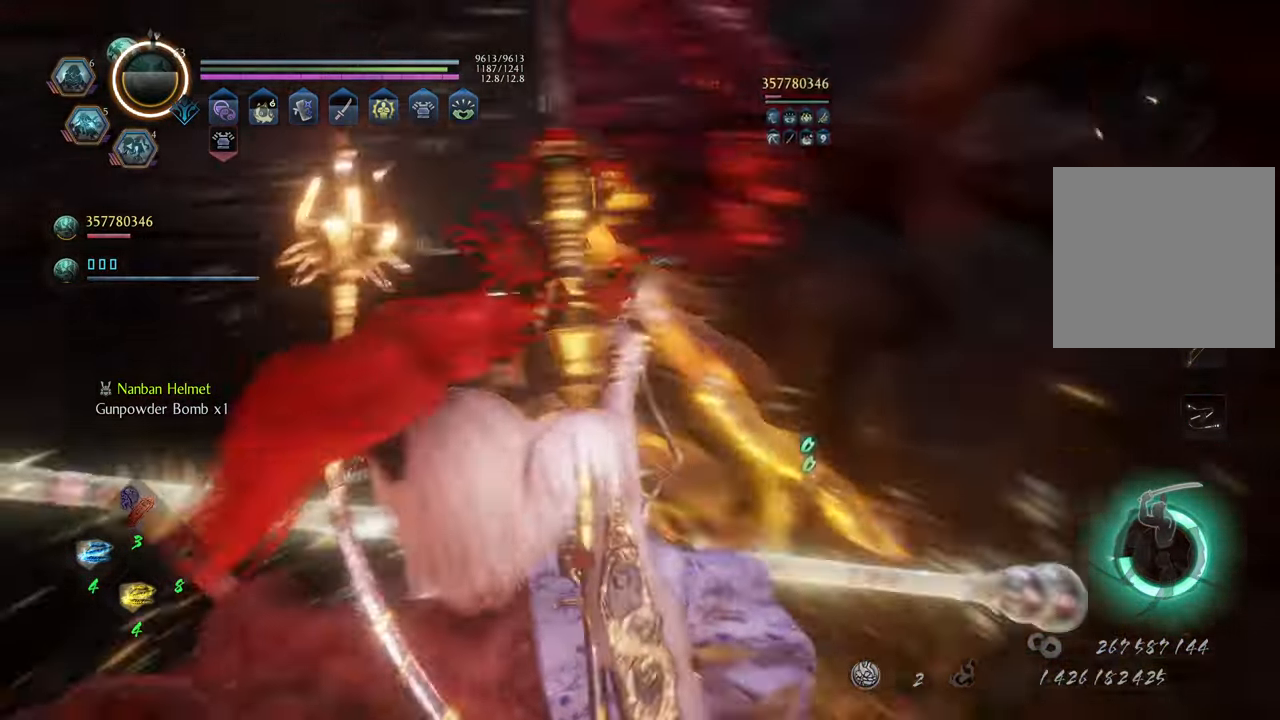
{"buttons": ["X", "R2"], "left_stick": "up", "right_stick": "center", "events": [[117, "right_stick", "center"], [133, "R3", "up"], [417, "R2", "down"], [467, "X", "down"]]}
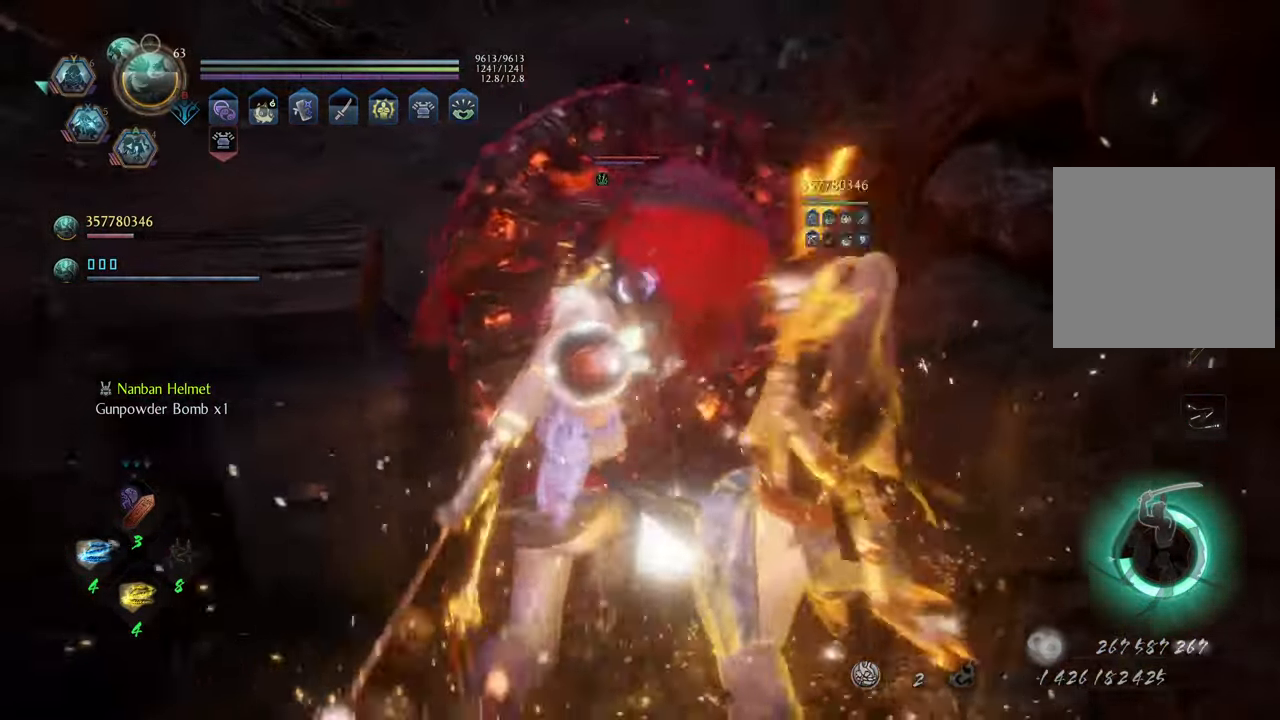
{"buttons": ["R2"], "left_stick": "up", "right_stick": "center", "events": [[67, "X", "up"], [150, "X", "down"], [250, "X", "up"], [333, "X", "down"], [433, "X", "up"]]}
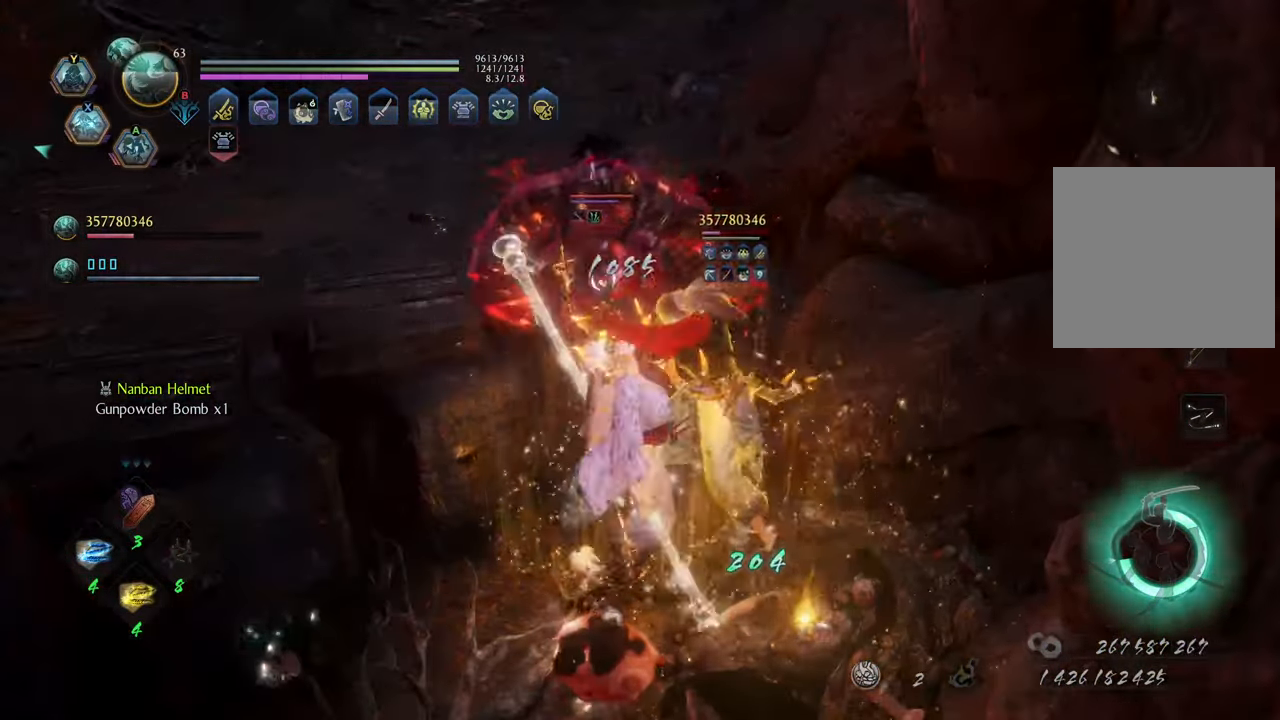
{"buttons": [], "left_stick": "up", "right_stick": "center", "events": [[450, "R2", "up"]]}
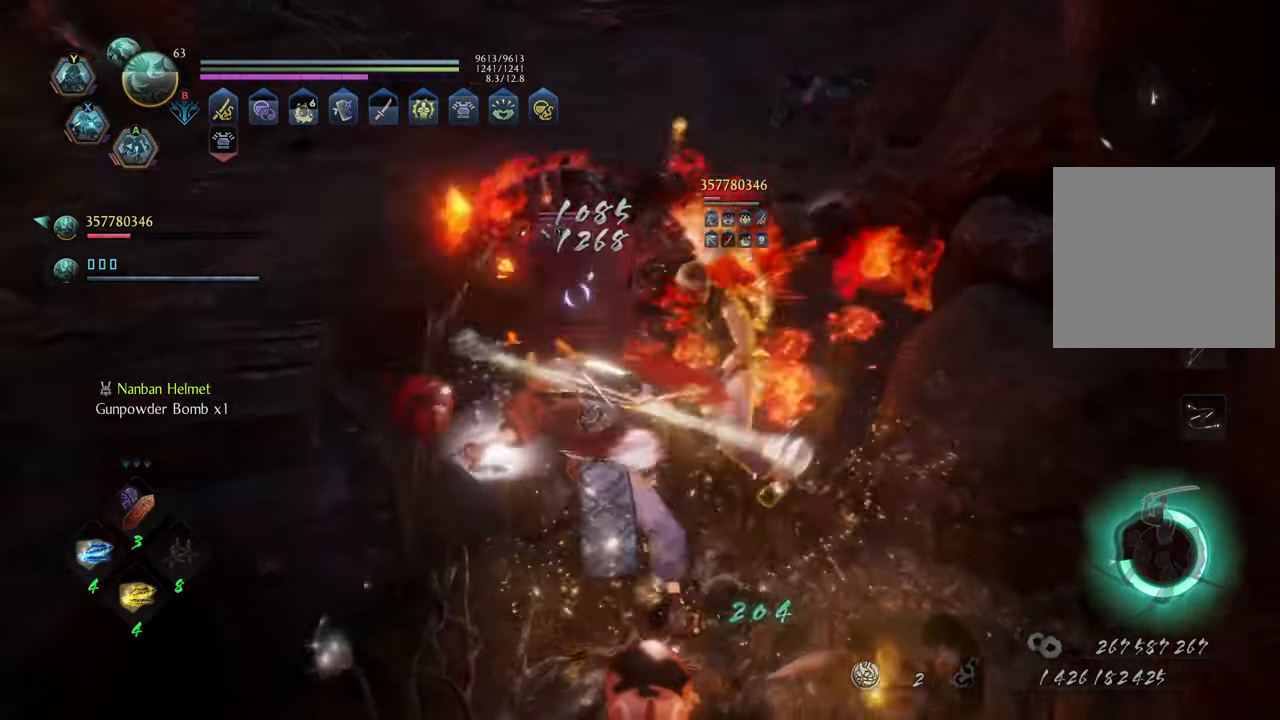
{"buttons": ["L2", "R1"], "left_stick": "up-right", "right_stick": "center", "events": [[17, "left_stick", "up-right"], [350, "R1", "down"], [450, "L2", "down"]]}
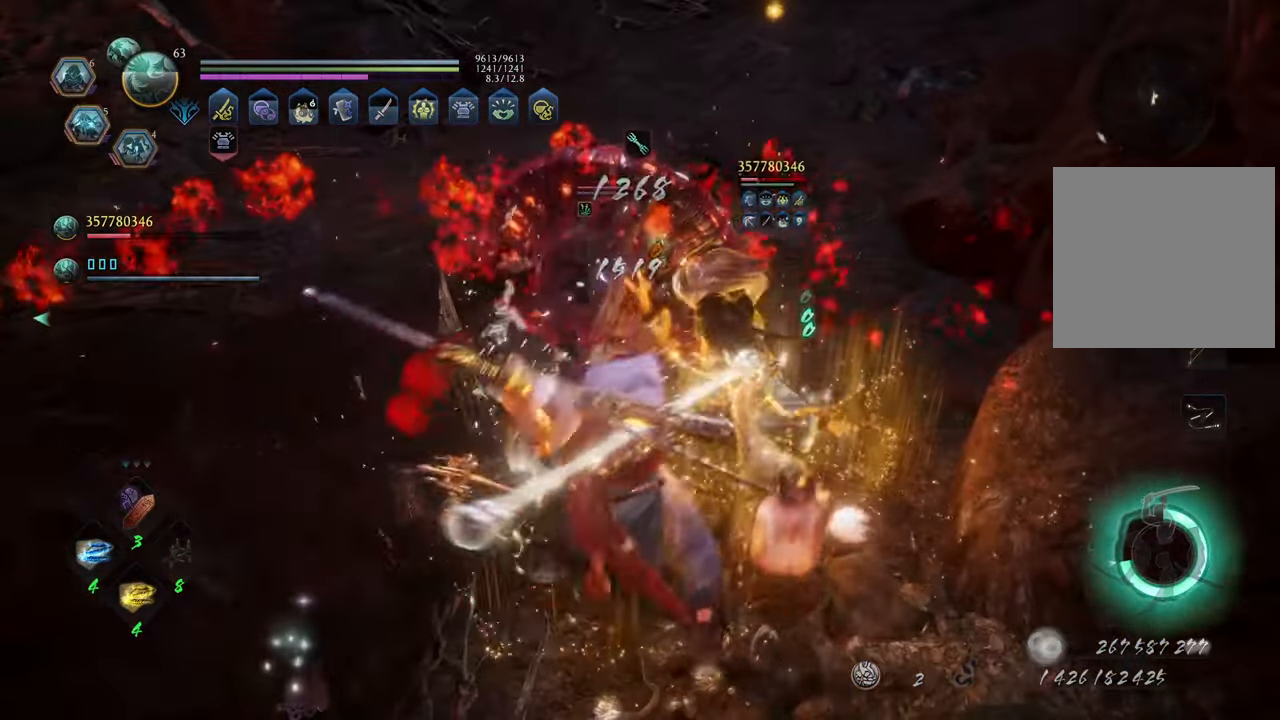
{"buttons": ["Y", "L1"], "left_stick": "up-right", "right_stick": "center", "events": [[133, "L2", "up"], [183, "R1", "up"], [383, "L1", "down"], [500, "Y", "down"]]}
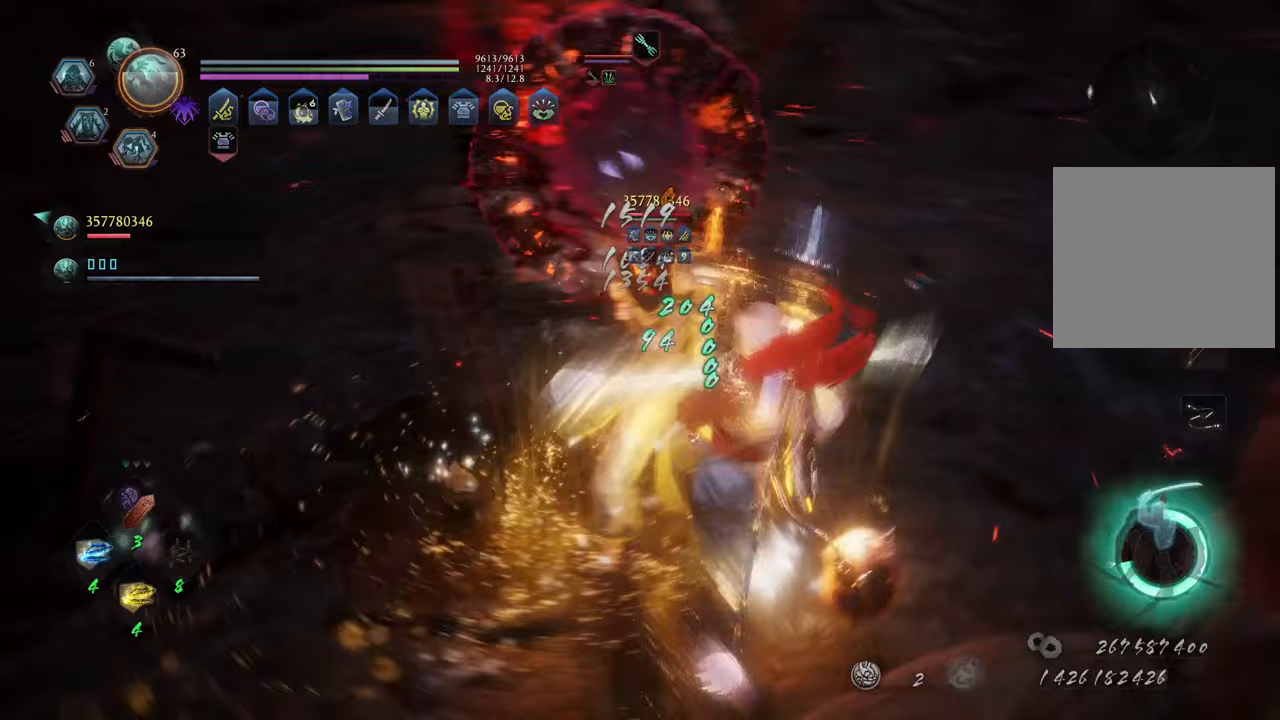
{"buttons": ["Y", "L1"], "left_stick": "center", "right_stick": "center", "events": [[117, "left_stick", "up"], [483, "left_stick", "center"]]}
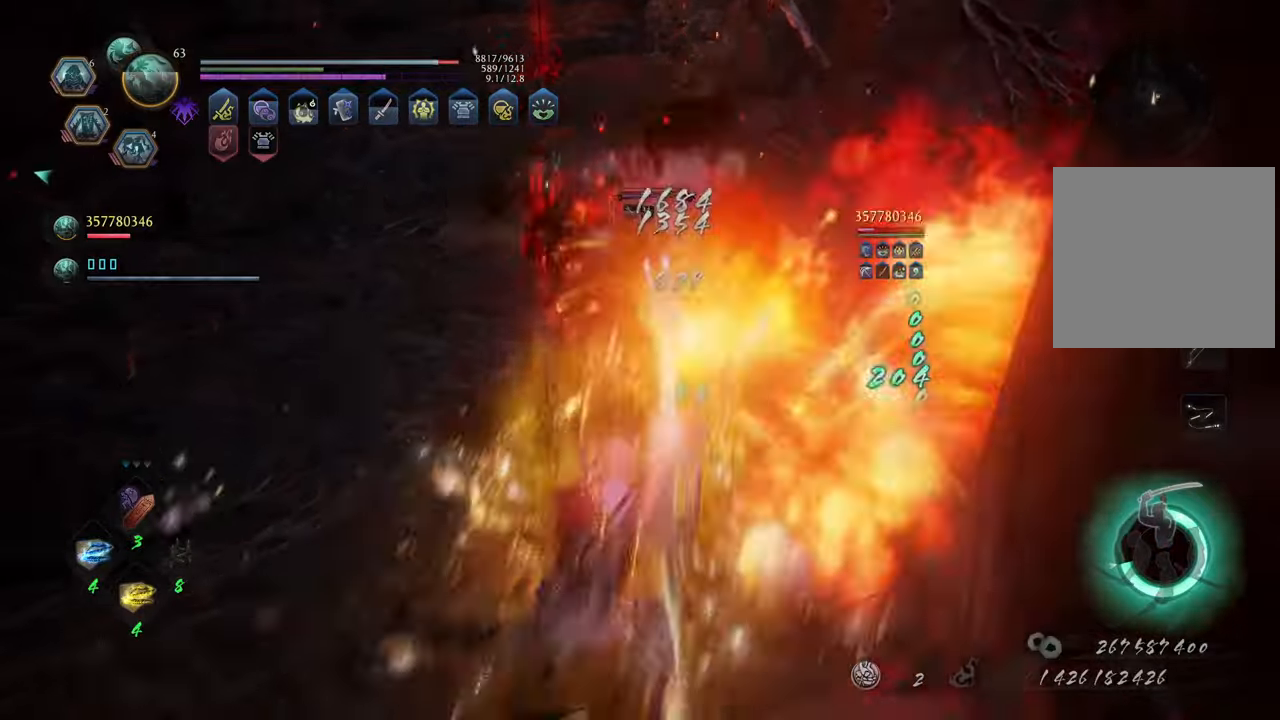
{"buttons": ["L1"], "left_stick": "center", "right_stick": "center", "events": [[483, "Y", "up"]]}
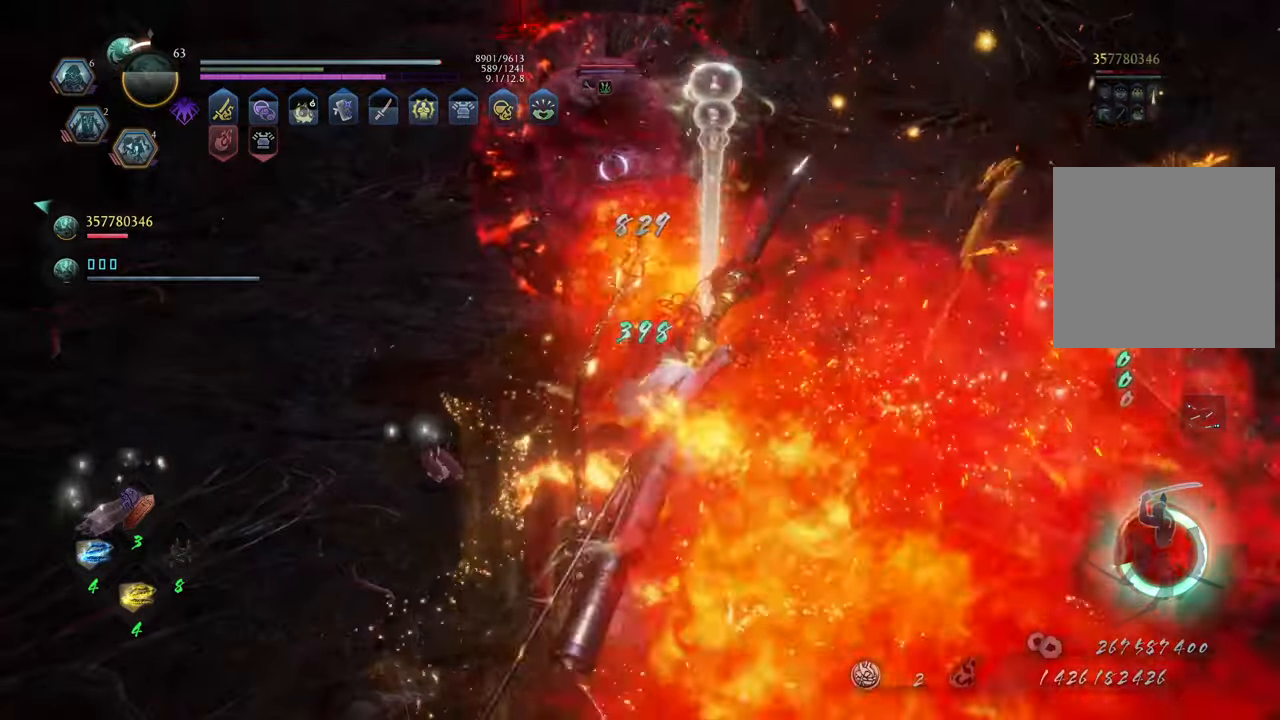
{"buttons": [], "left_stick": "up", "right_stick": "center", "events": [[50, "L1", "up"], [50, "left_stick", "up-left"], [267, "left_stick", "up"]]}
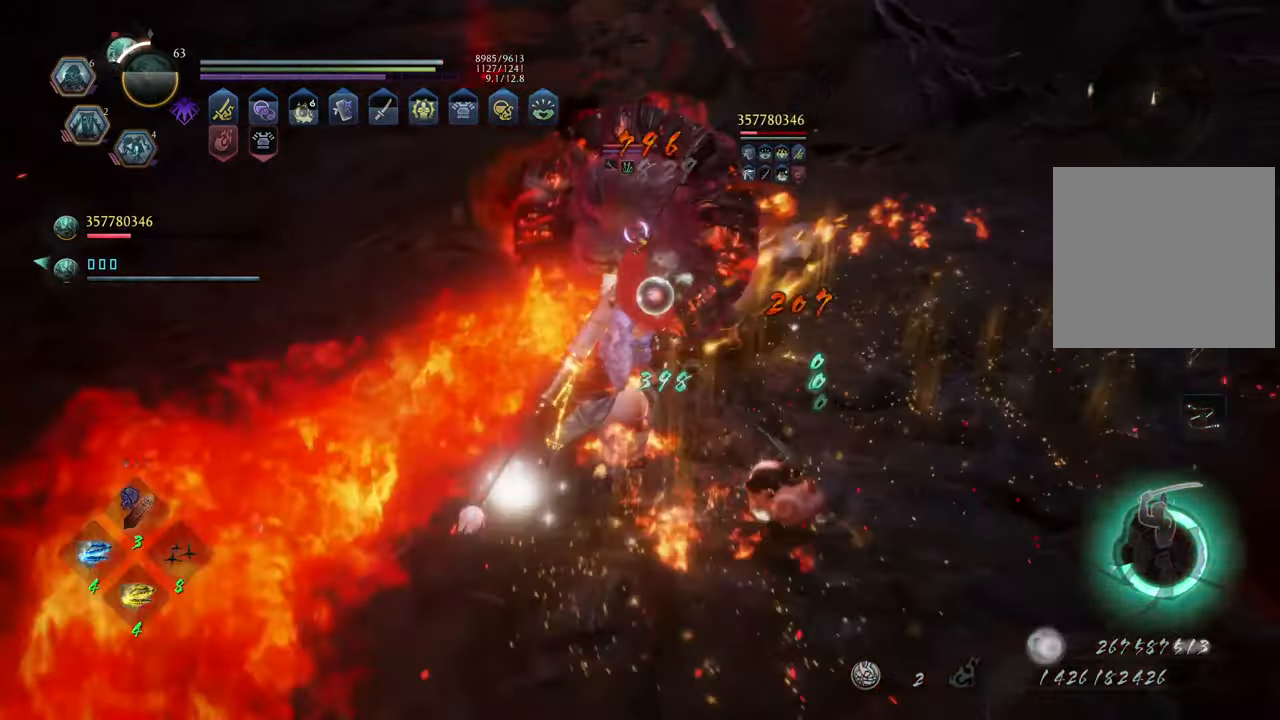
{"buttons": ["Y", "L1"], "left_stick": "center", "right_stick": "center", "events": [[100, "L1", "down"], [150, "Y", "down"], [400, "left_stick", "center"]]}
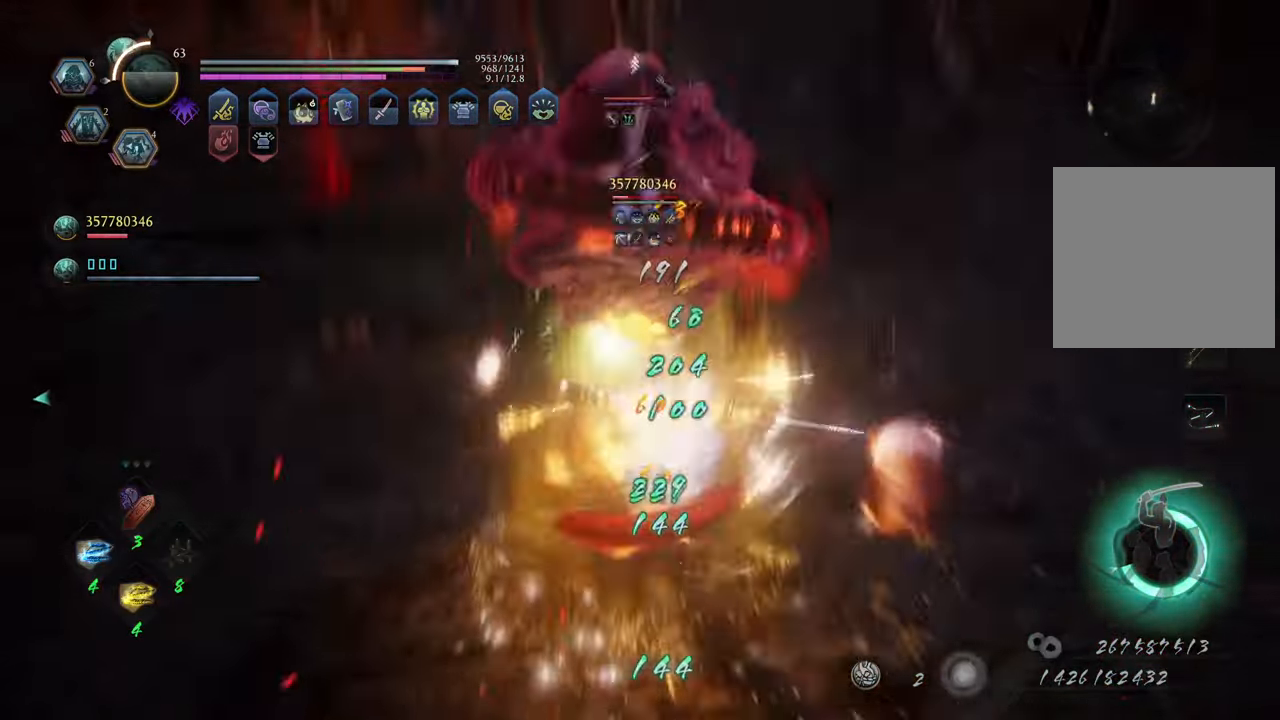
{"buttons": ["Y", "L1"], "left_stick": "center", "right_stick": "center", "events": []}
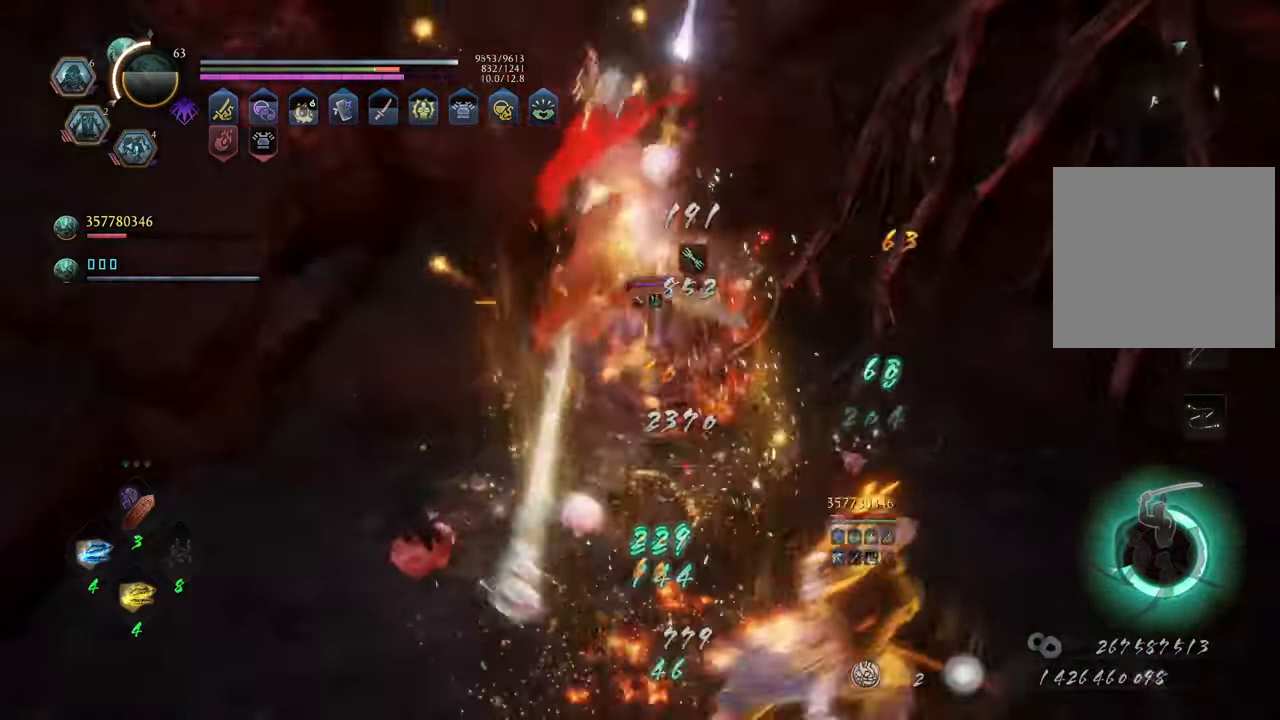
{"buttons": ["L1"], "left_stick": "up", "right_stick": "center", "events": [[450, "Y", "up"], [500, "left_stick", "up"]]}
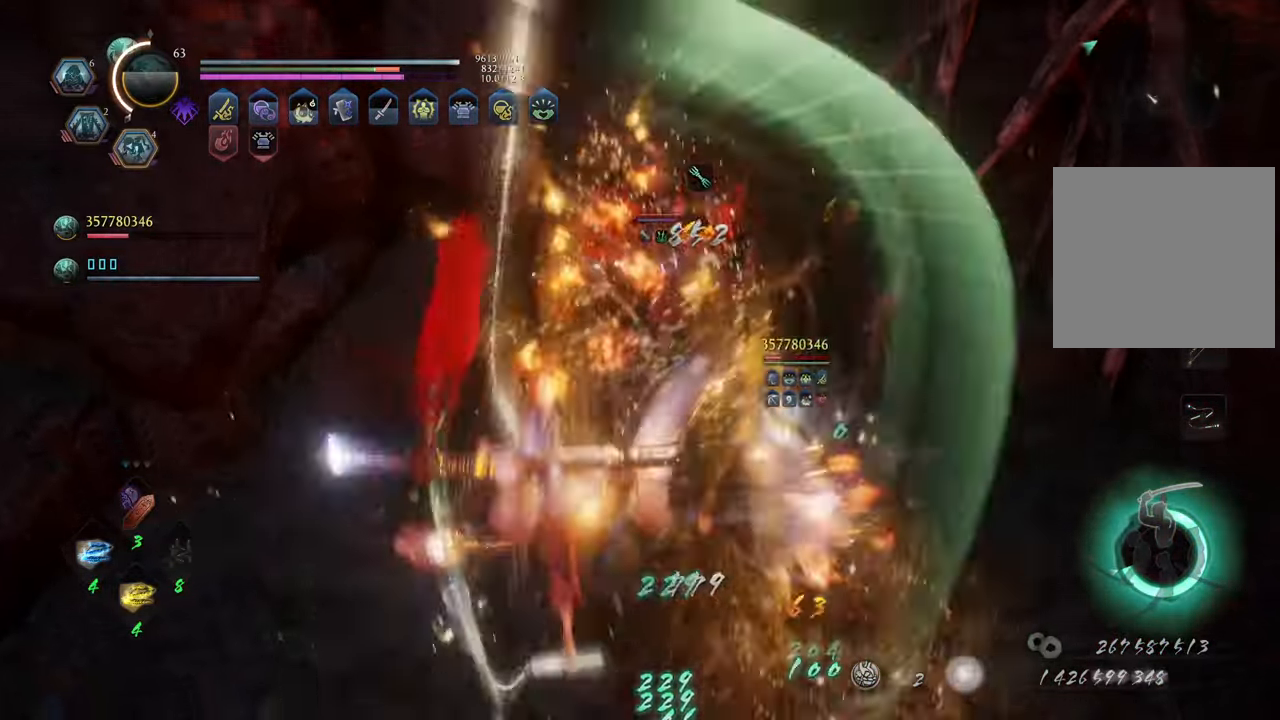
{"buttons": [], "left_stick": "up", "right_stick": "center", "events": [[17, "L1", "up"]]}
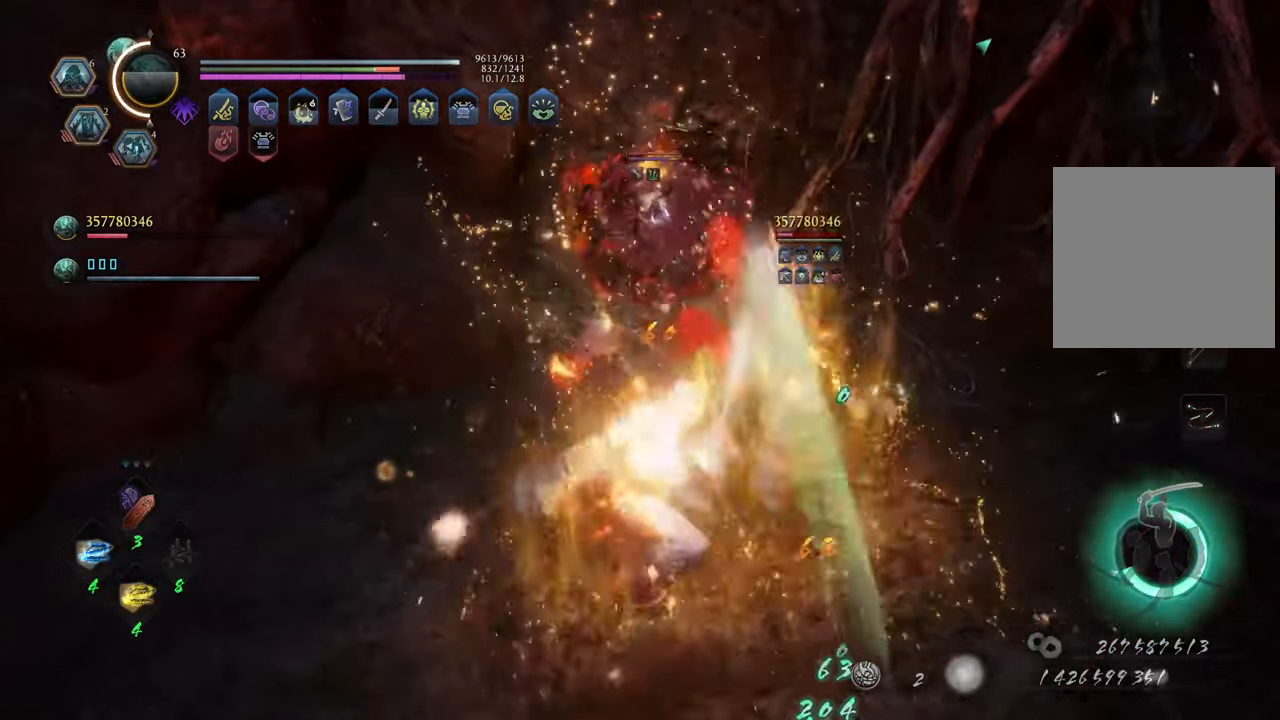
{"buttons": [], "left_stick": "up", "right_stick": "center", "events": [[267, "R1", "down"], [400, "R1", "up"]]}
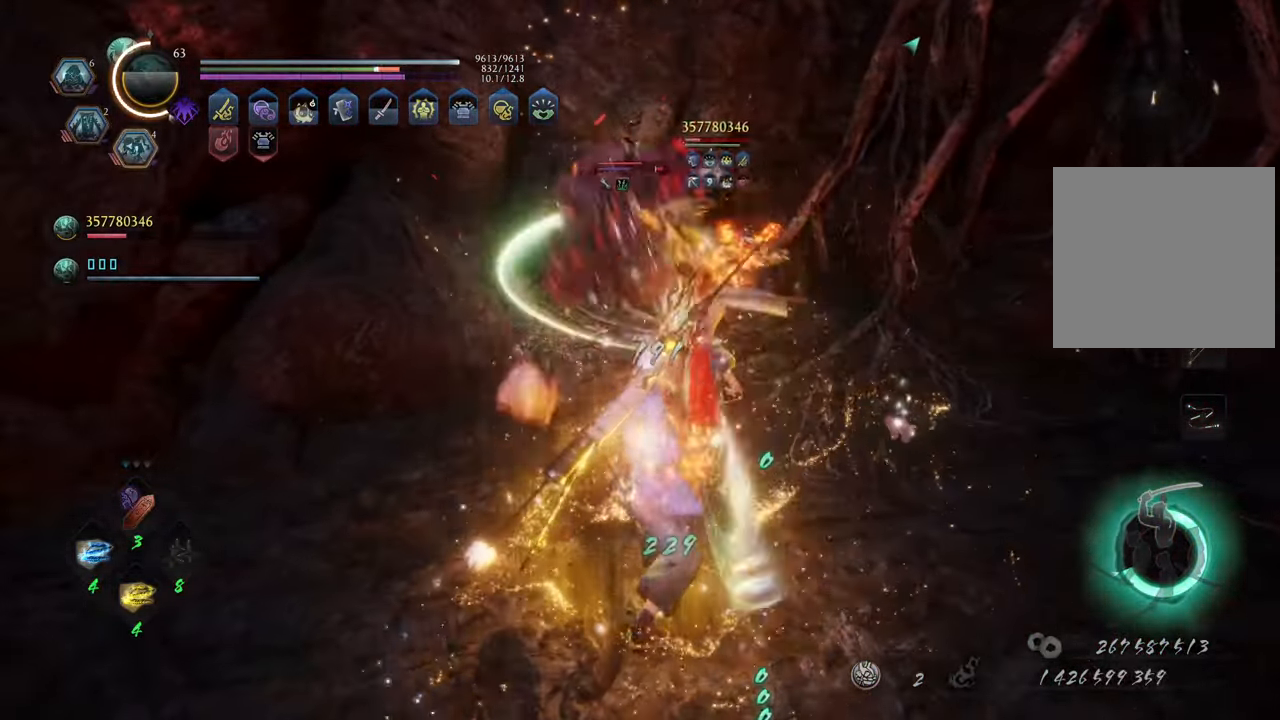
{"buttons": ["X", "R2"], "left_stick": "up", "right_stick": "center", "events": [[150, "left_stick", "up-right"], [433, "R2", "down"], [467, "X", "down"], [483, "left_stick", "up"]]}
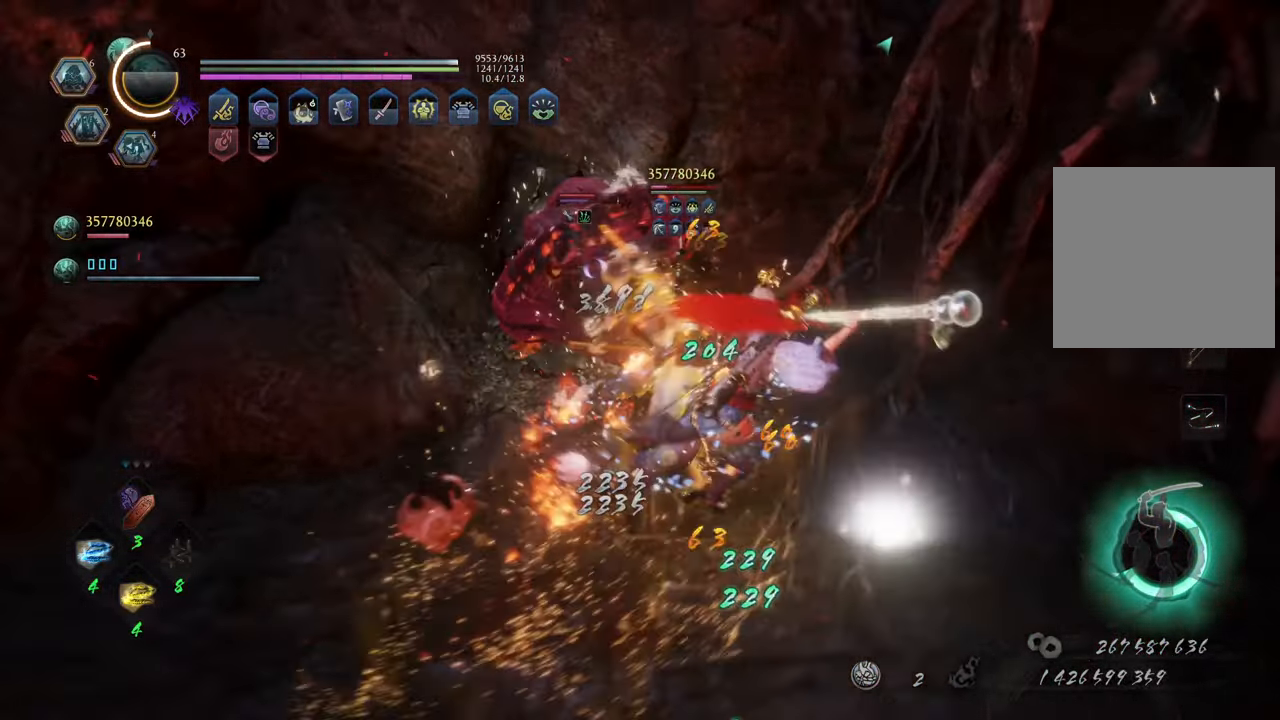
{"buttons": ["X", "R2"], "left_stick": "center", "right_stick": "center", "events": [[50, "X", "up"], [117, "X", "down"], [150, "left_stick", "center"], [217, "X", "up"], [300, "X", "down"], [400, "X", "up"], [483, "X", "down"]]}
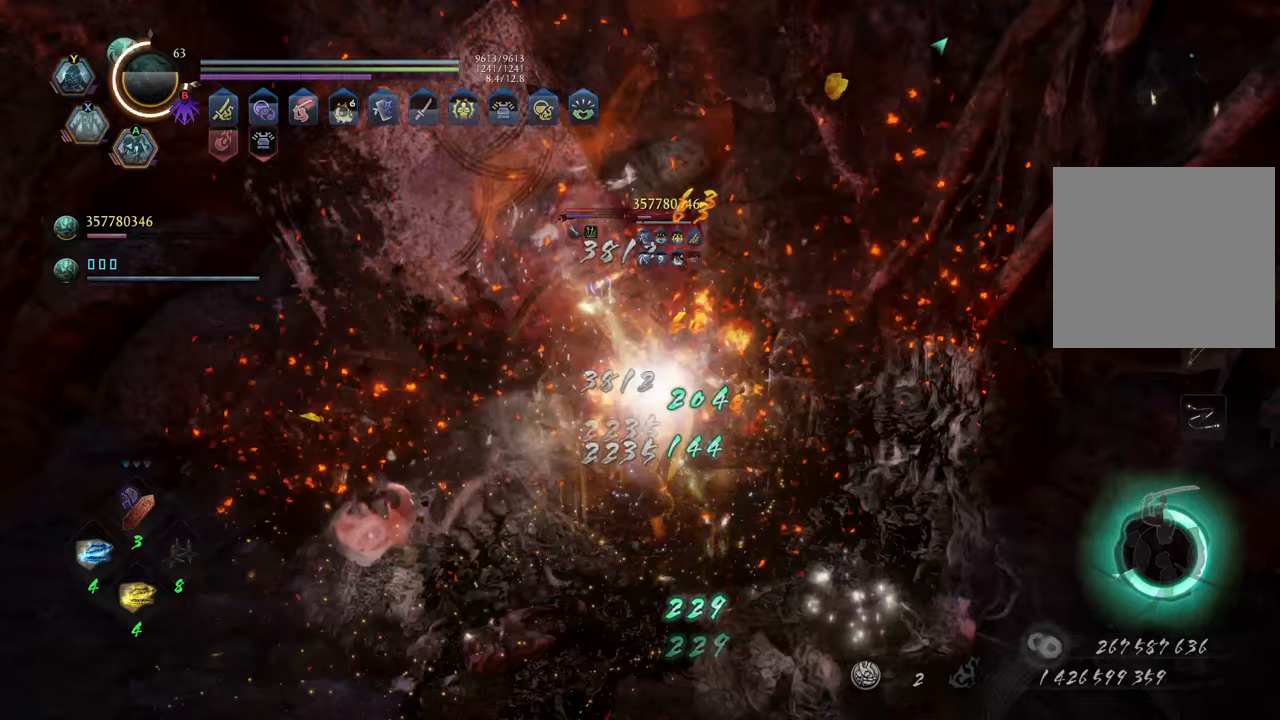
{"buttons": ["X", "R2"], "left_stick": "center", "right_stick": "center", "events": [[67, "X", "up"], [133, "X", "down"], [217, "X", "up"], [300, "X", "down"], [383, "X", "up"], [467, "X", "down"]]}
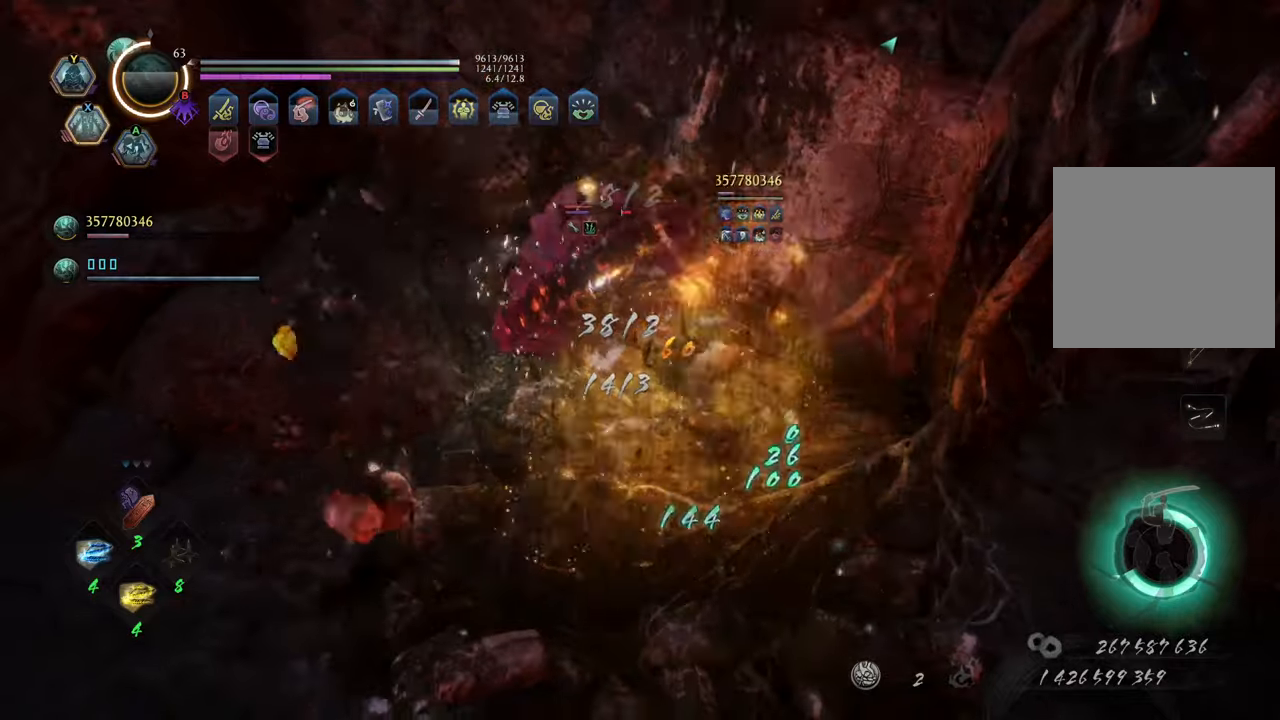
{"buttons": ["X", "R2"], "left_stick": "center", "right_stick": "center", "events": [[50, "X", "up"], [133, "X", "down"], [217, "X", "up"], [283, "X", "down"], [383, "X", "up"], [450, "X", "down"]]}